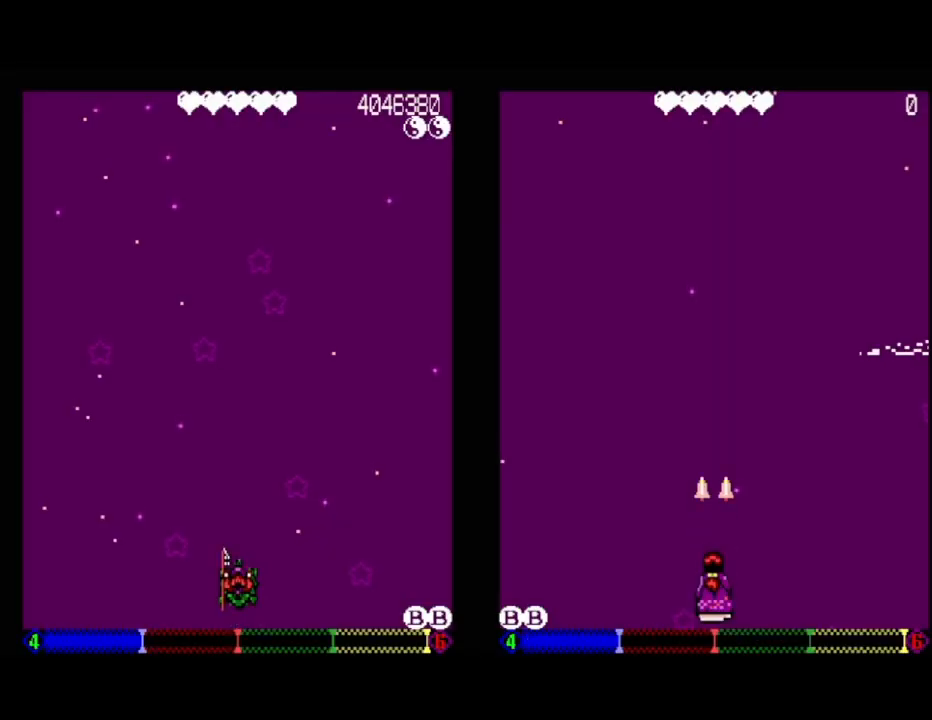
Gameplay with a controller (Xbox layout); each line is a JSON object with the inputs held at the frame after it. "events" lists button and stick changes between this image and that frame as [ms after this image, input, new state], when the widget could be followed in between. Not read: left_stick right_stick.
{"buttons": [], "events": []}
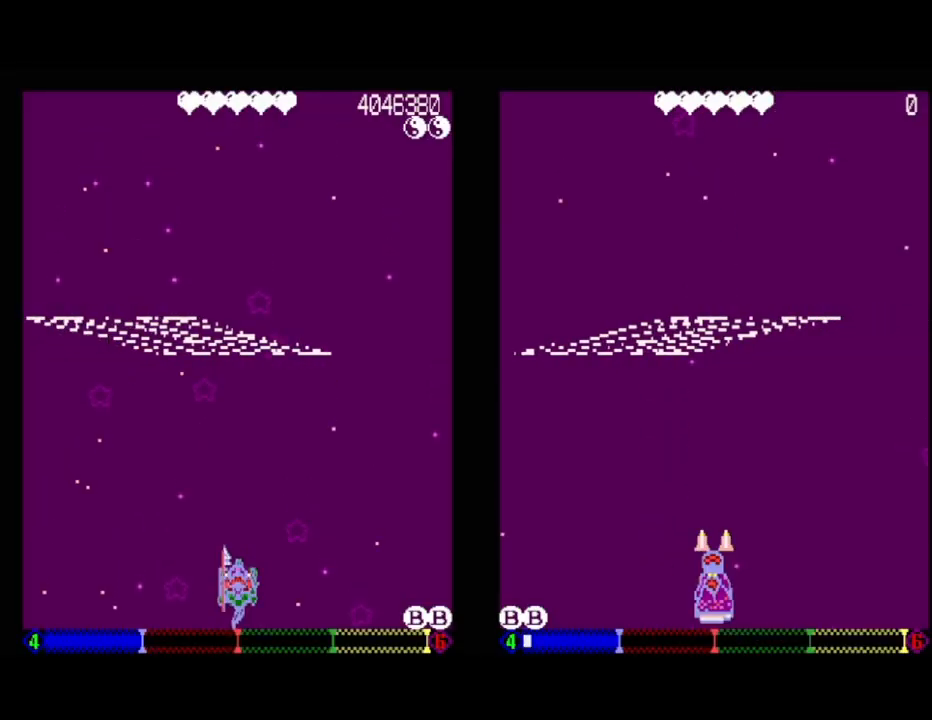
{"buttons": [], "events": []}
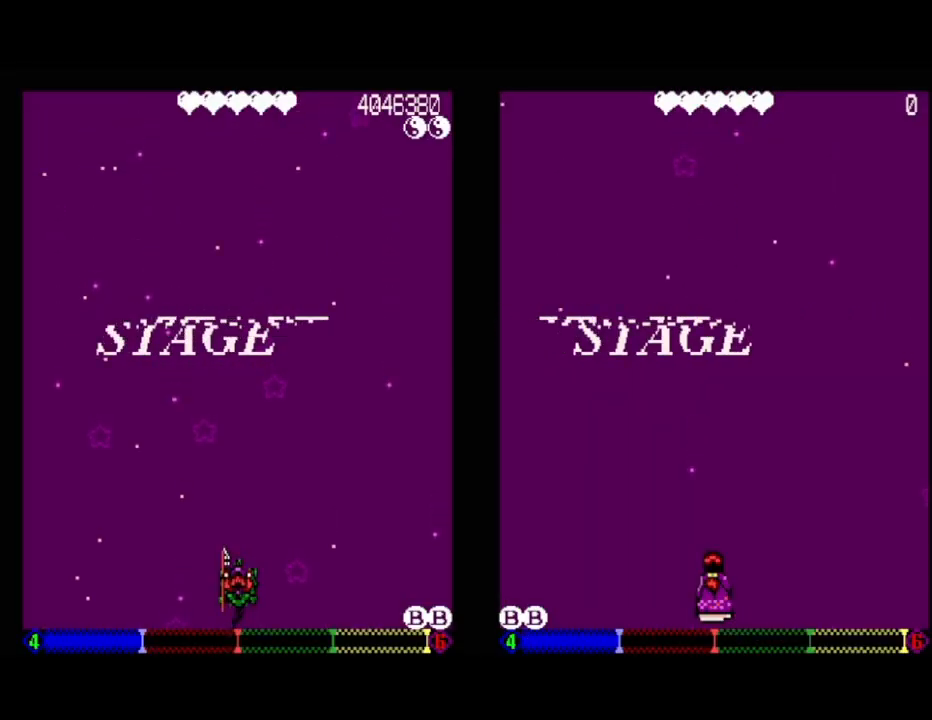
{"buttons": [], "events": []}
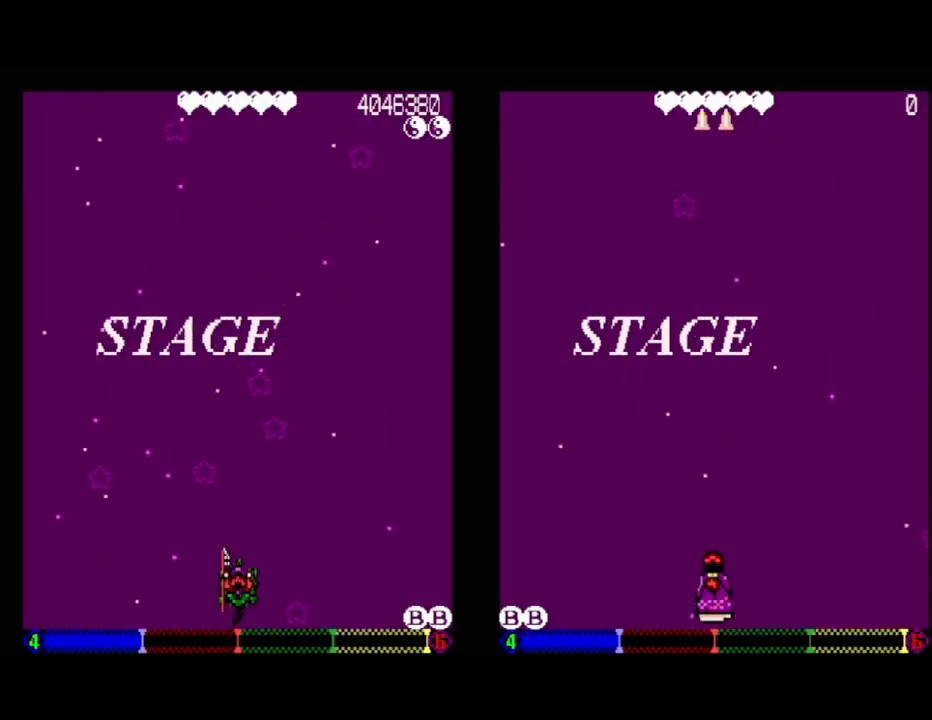
{"buttons": [], "events": []}
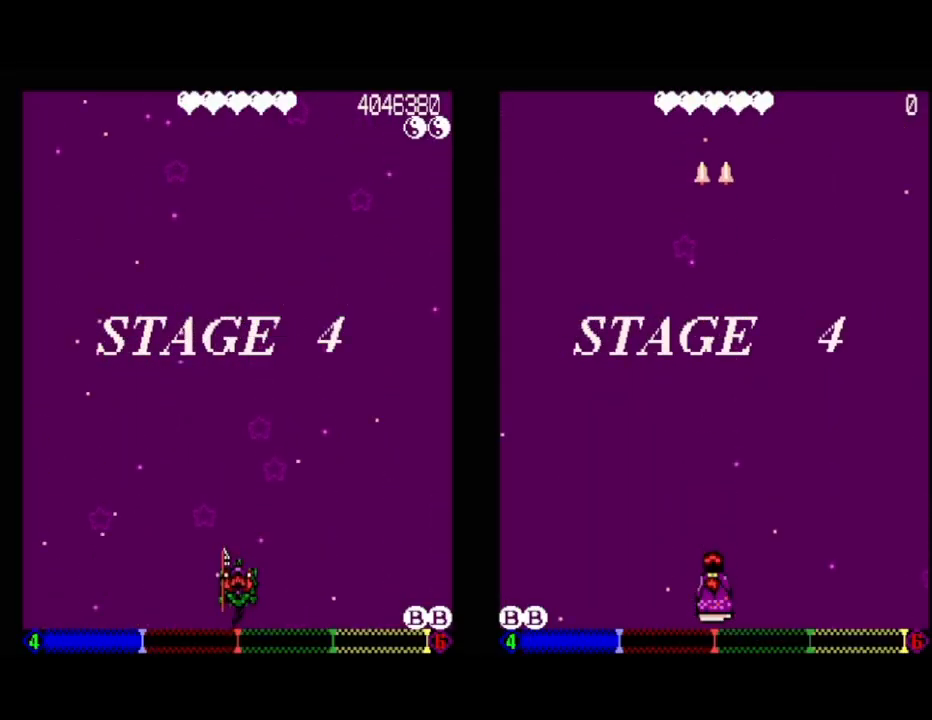
{"buttons": [], "events": [[233, "DPAD_UP", "down"], [433, "DPAD_UP", "up"]]}
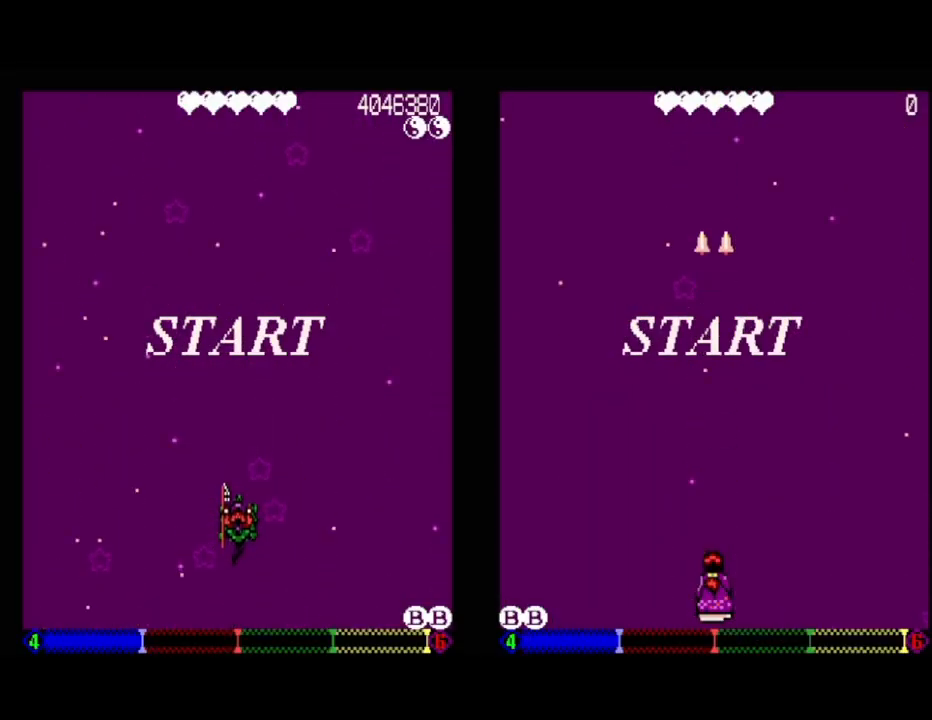
{"buttons": [], "events": []}
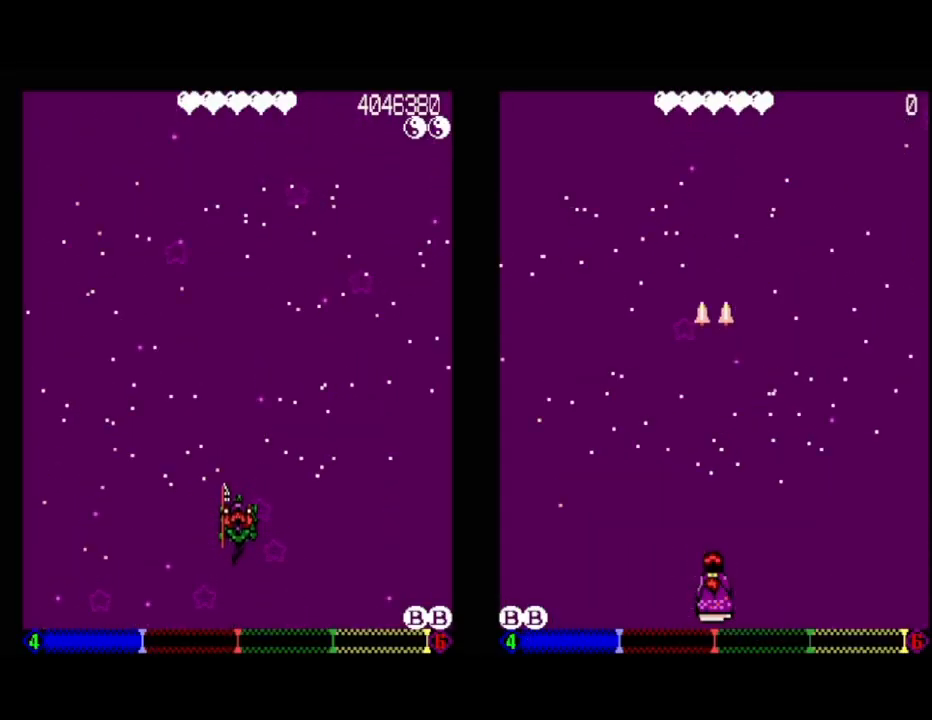
{"buttons": [], "events": []}
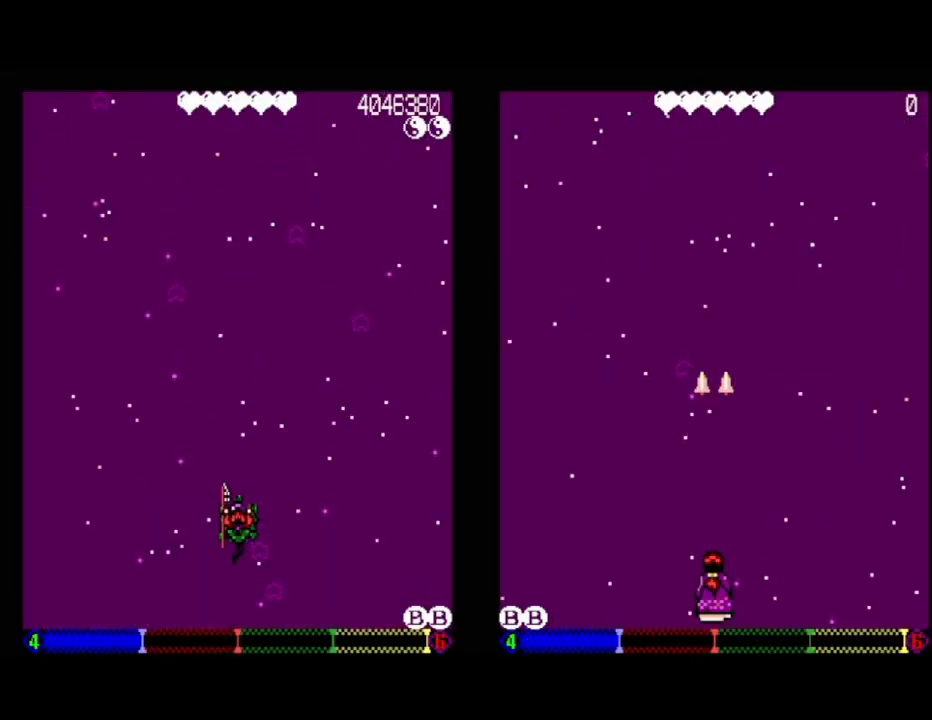
{"buttons": [], "events": []}
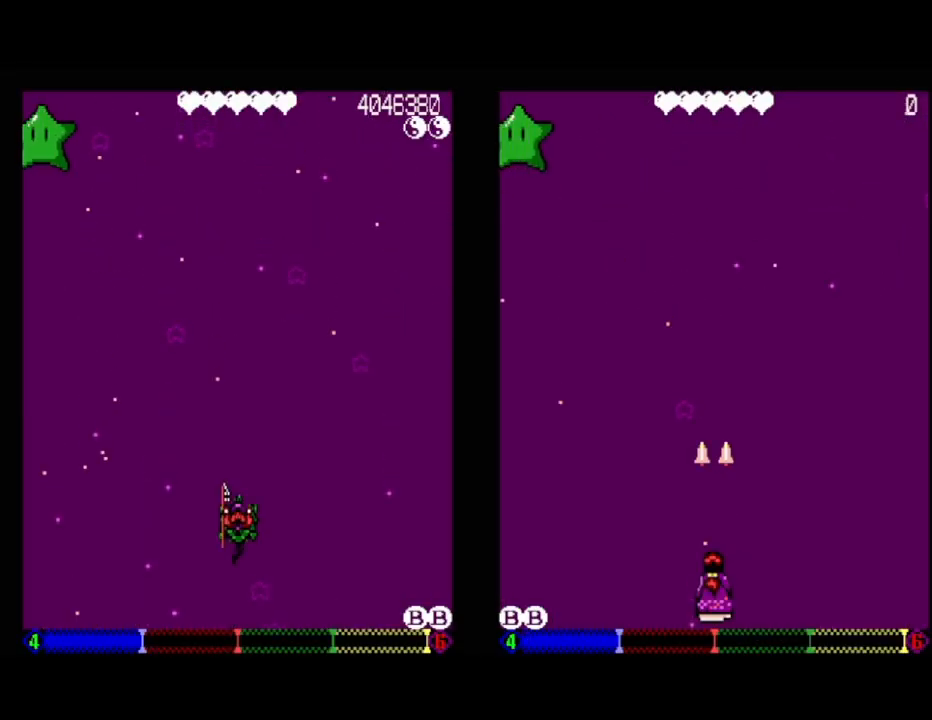
{"buttons": ["A"], "events": [[383, "A", "down"]]}
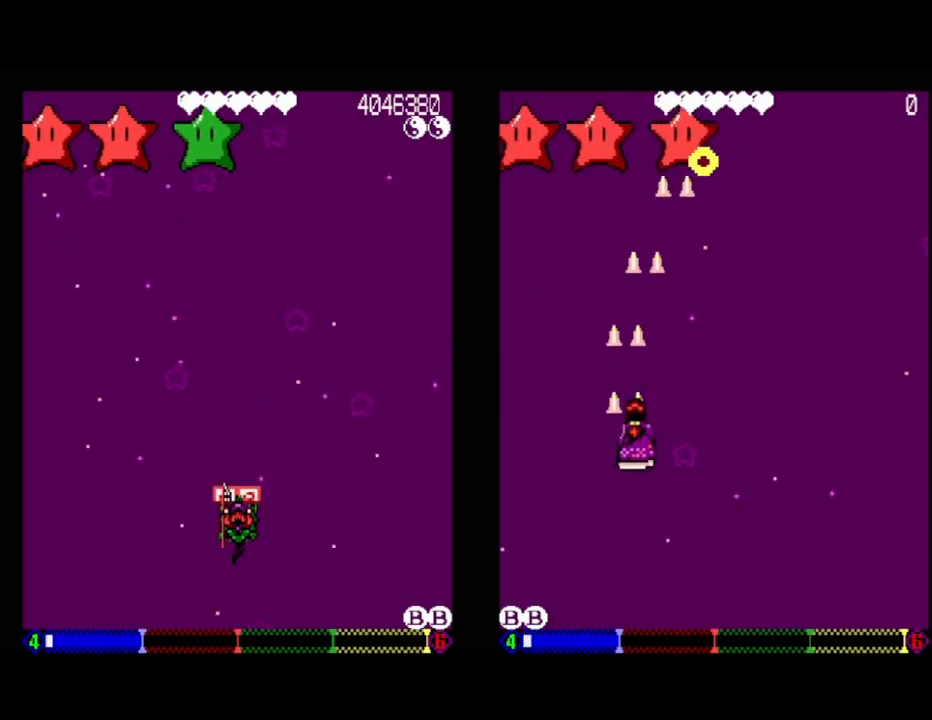
{"buttons": [], "events": [[83, "A", "up"]]}
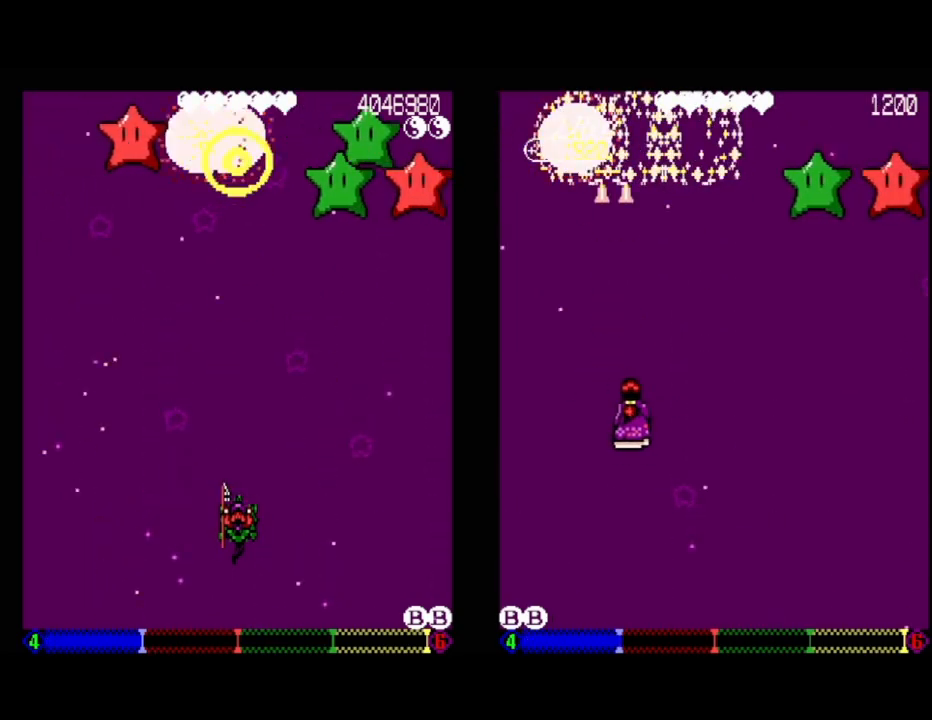
{"buttons": [], "events": [[67, "DPAD_LEFT", "down"], [267, "DPAD_LEFT", "up"]]}
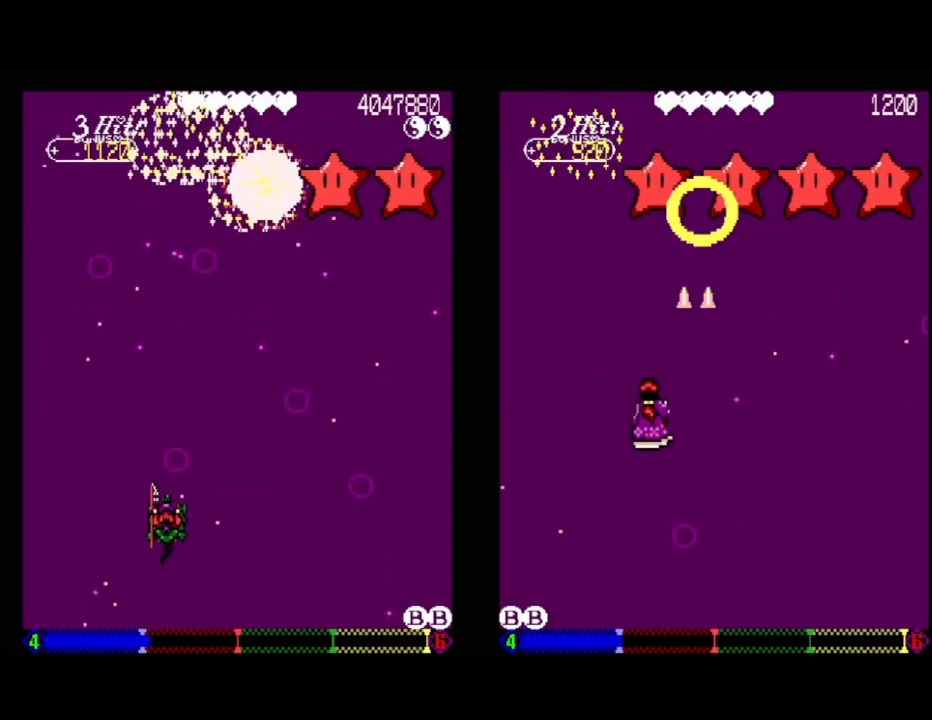
{"buttons": ["DPAD_RIGHT"], "events": [[383, "DPAD_RIGHT", "down"]]}
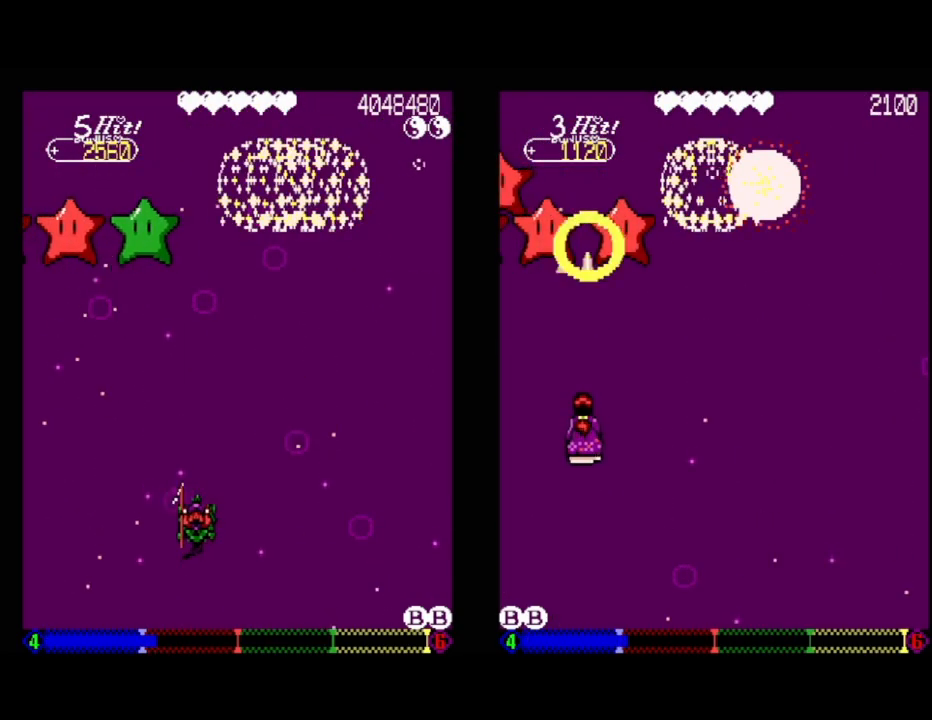
{"buttons": [], "events": [[150, "DPAD_RIGHT", "up"], [217, "A", "down"], [350, "A", "up"]]}
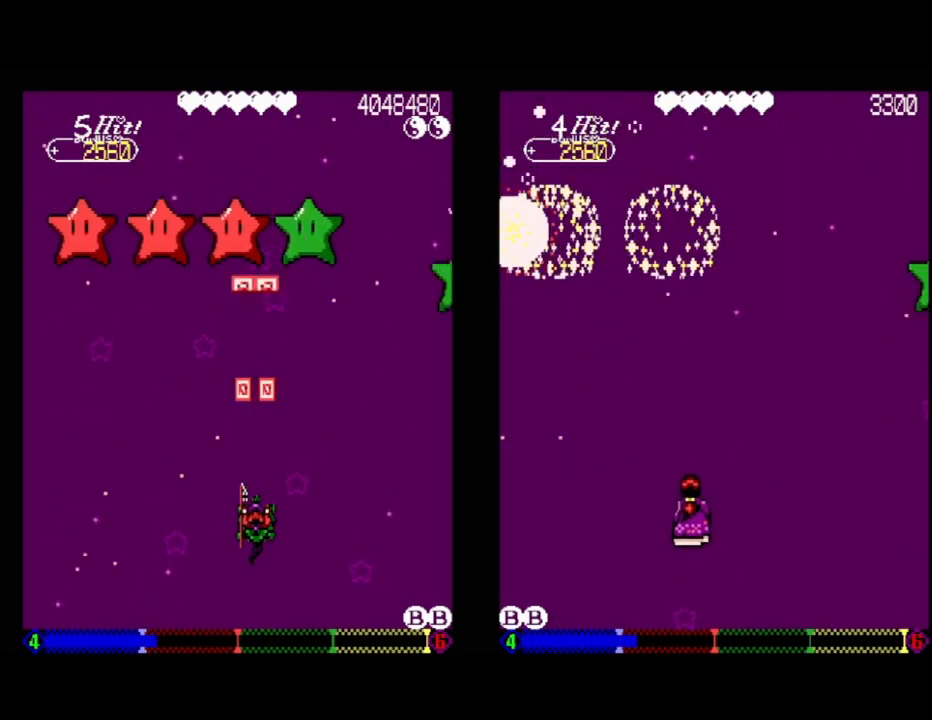
{"buttons": [], "events": [[300, "DPAD_LEFT", "down"], [500, "DPAD_LEFT", "up"]]}
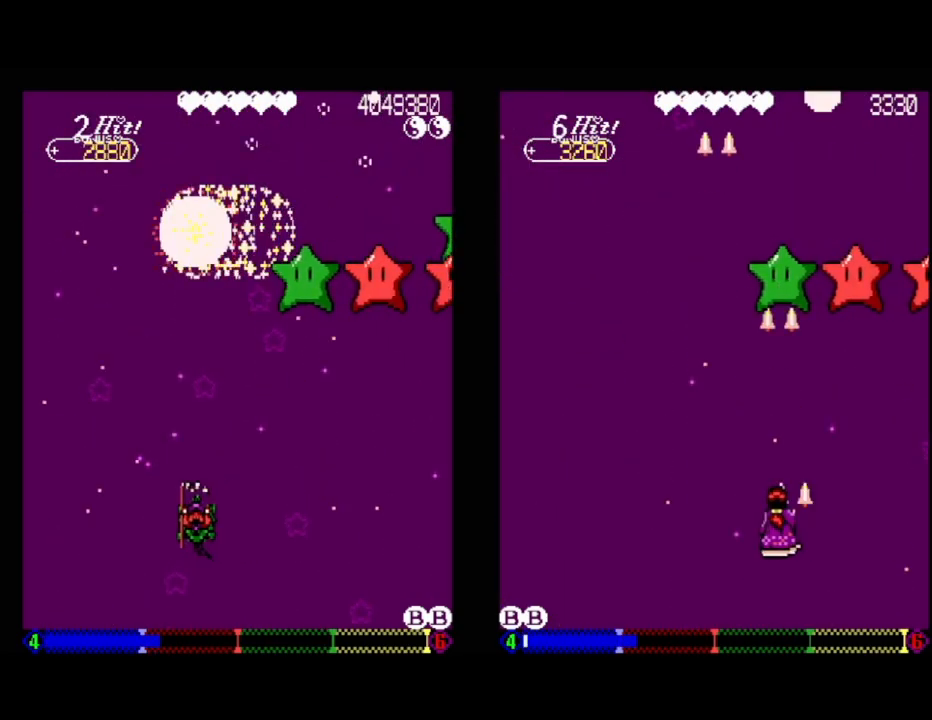
{"buttons": [], "events": [[33, "A", "down"], [167, "A", "up"]]}
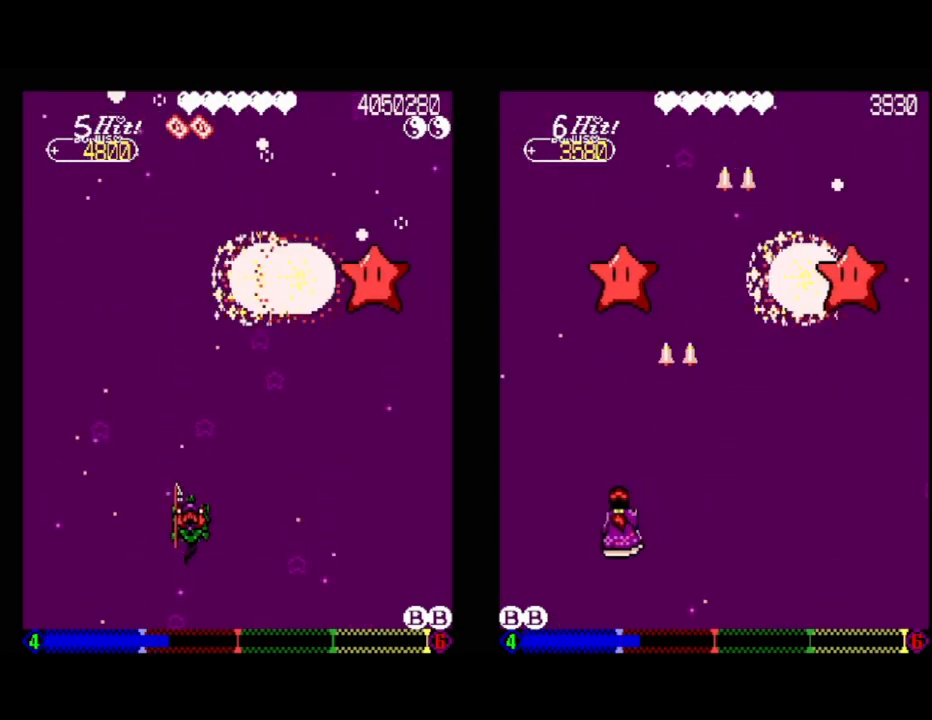
{"buttons": [], "events": []}
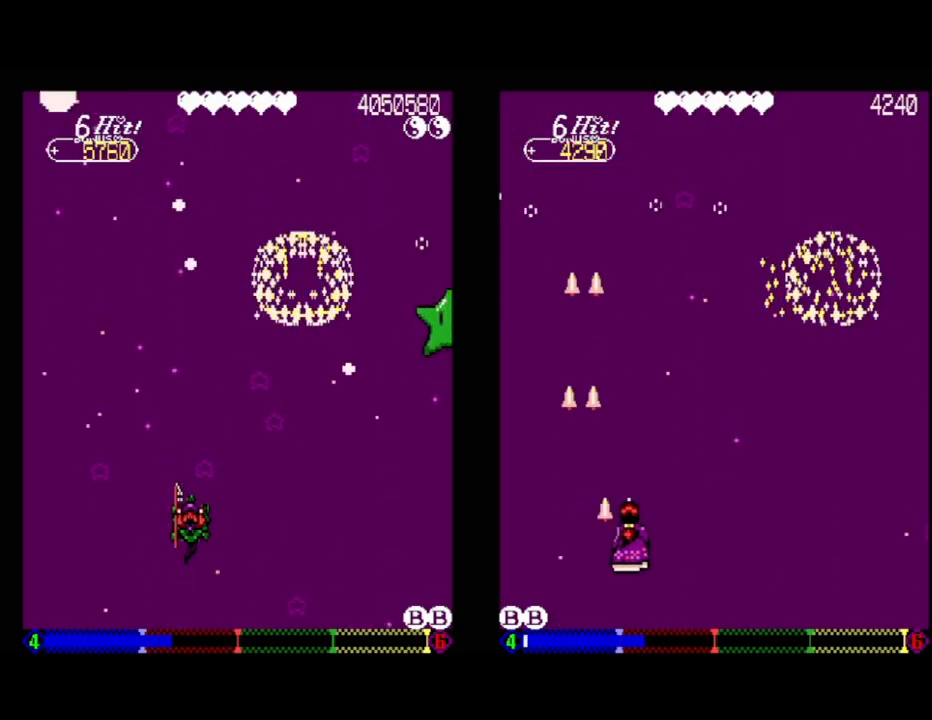
{"buttons": ["A", "DPAD_DOWN"], "events": [[317, "DPAD_DOWN", "down"], [317, "DPAD_RIGHT", "down"], [400, "A", "down"], [483, "DPAD_RIGHT", "up"]]}
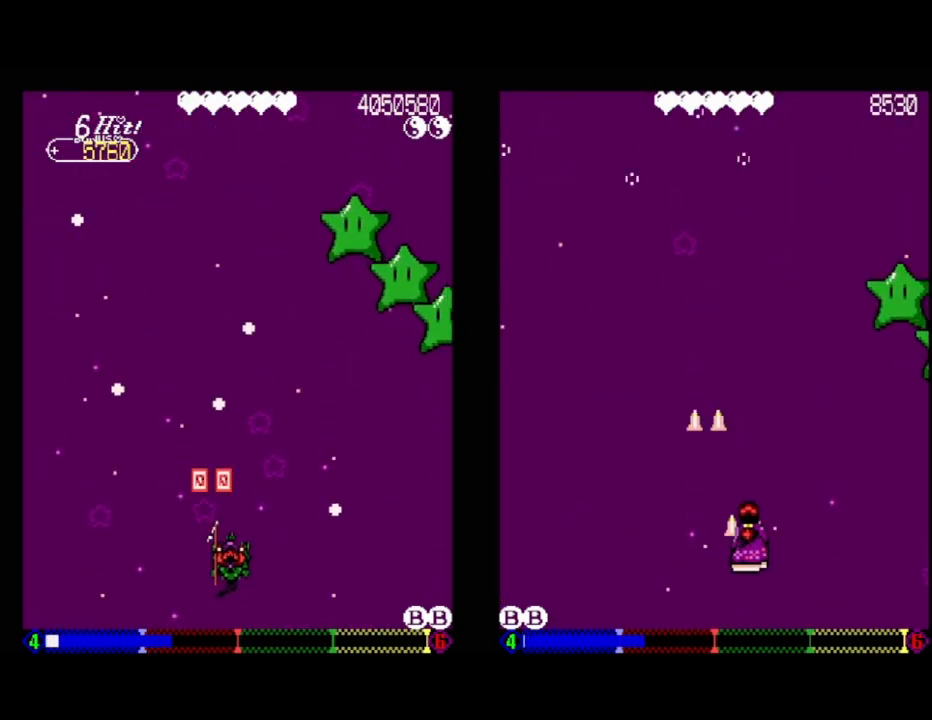
{"buttons": [], "events": [[100, "DPAD_LEFT", "down"], [133, "A", "up"], [217, "DPAD_DOWN", "up"], [267, "DPAD_LEFT", "up"]]}
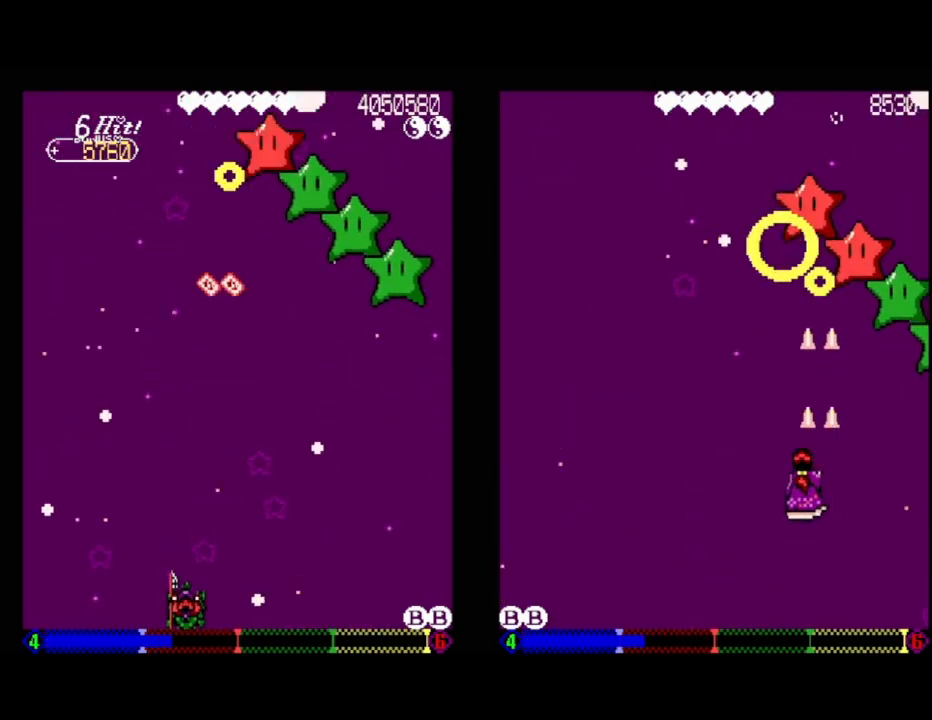
{"buttons": ["DPAD_RIGHT"], "events": [[217, "DPAD_RIGHT", "down"]]}
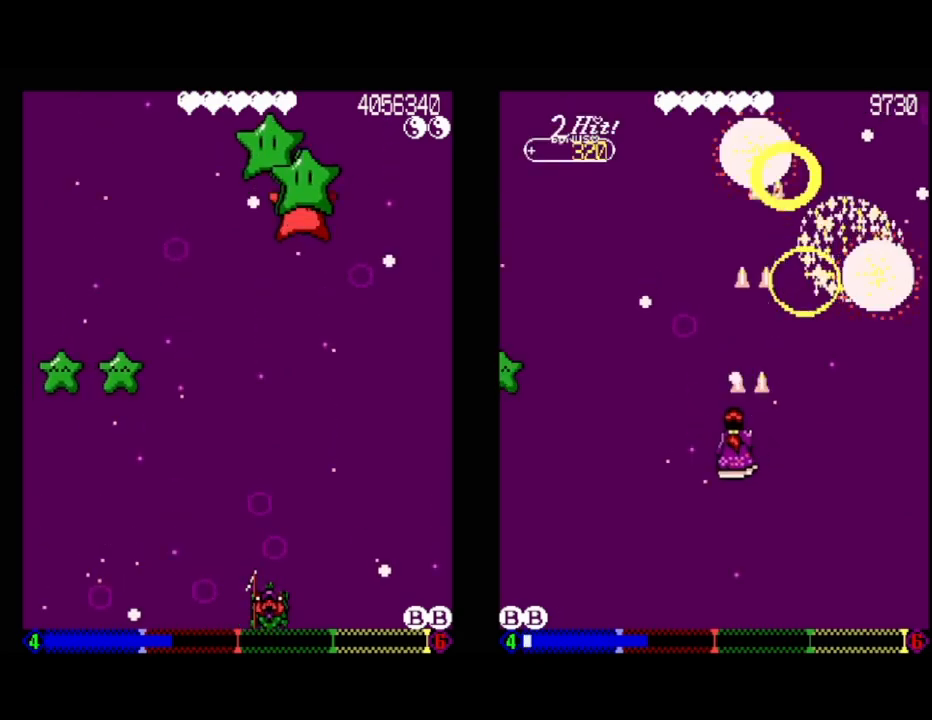
{"buttons": [], "events": [[50, "A", "down"], [50, "DPAD_RIGHT", "up"], [267, "DPAD_LEFT", "down"], [417, "A", "up"], [433, "DPAD_LEFT", "up"]]}
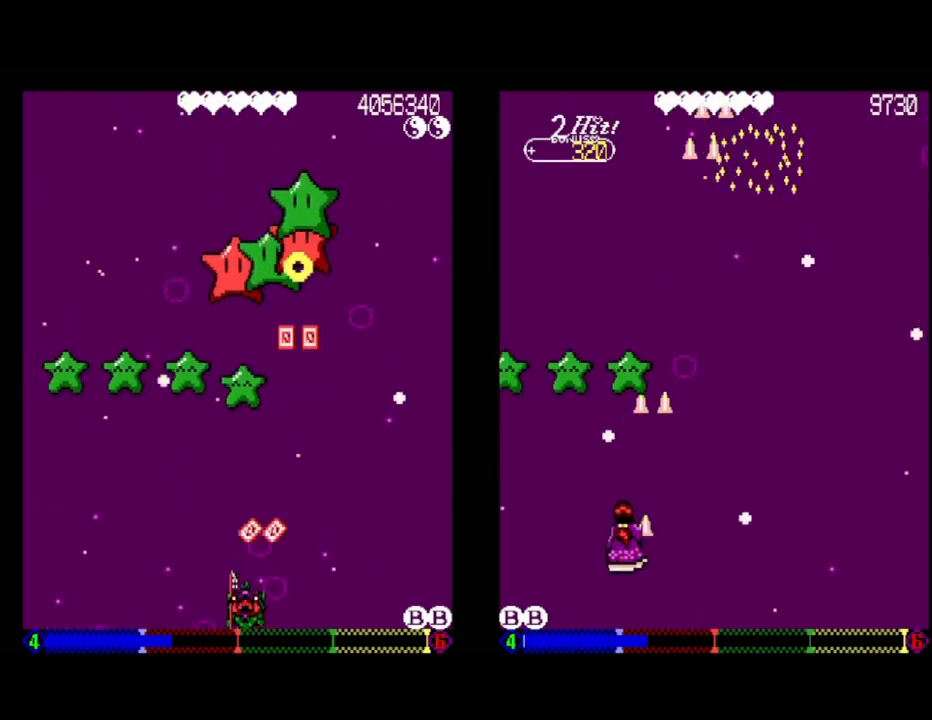
{"buttons": [], "events": []}
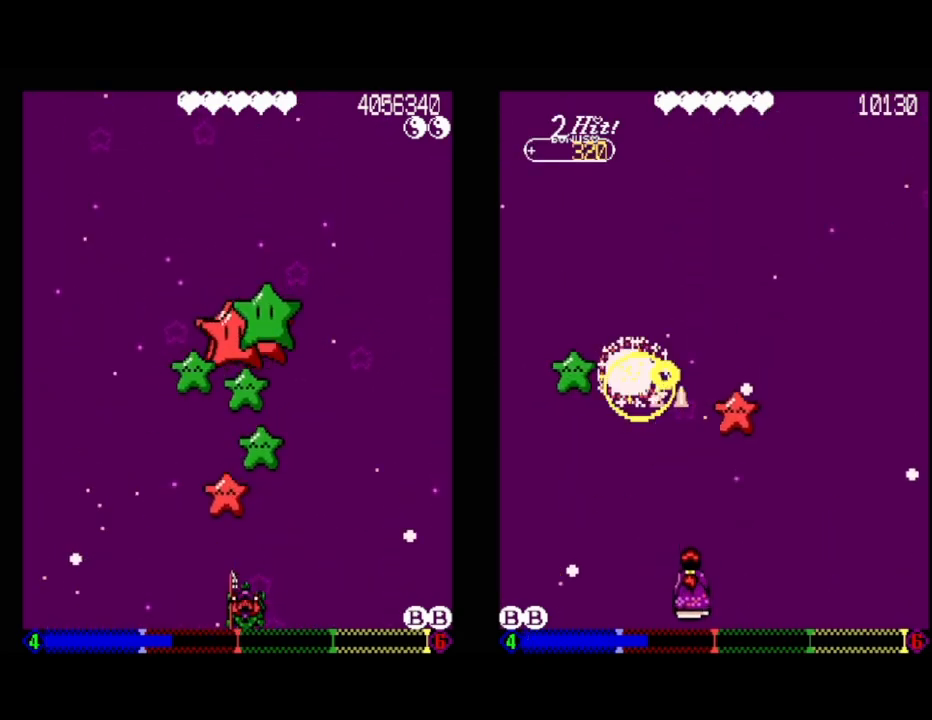
{"buttons": ["A"], "events": [[33, "A", "down"], [167, "A", "up"], [500, "A", "down"]]}
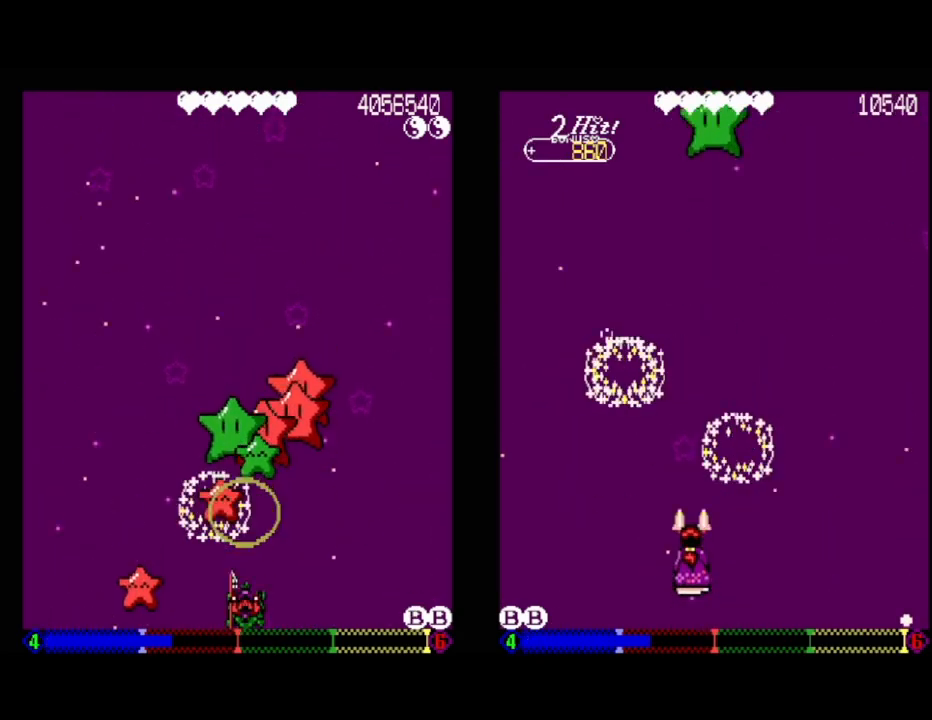
{"buttons": [], "events": [[350, "A", "up"]]}
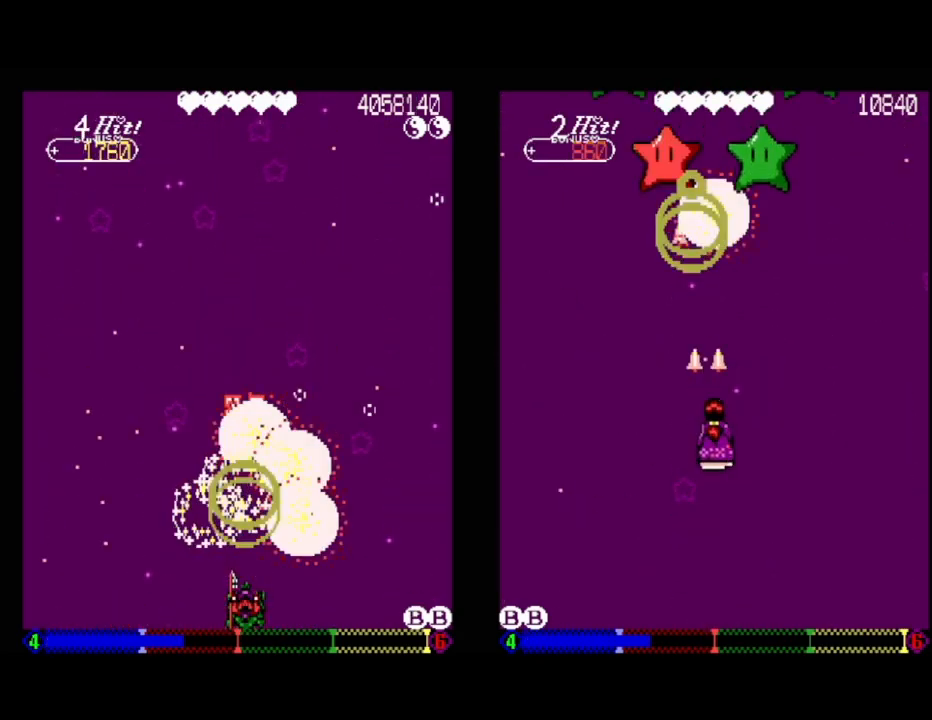
{"buttons": [], "events": []}
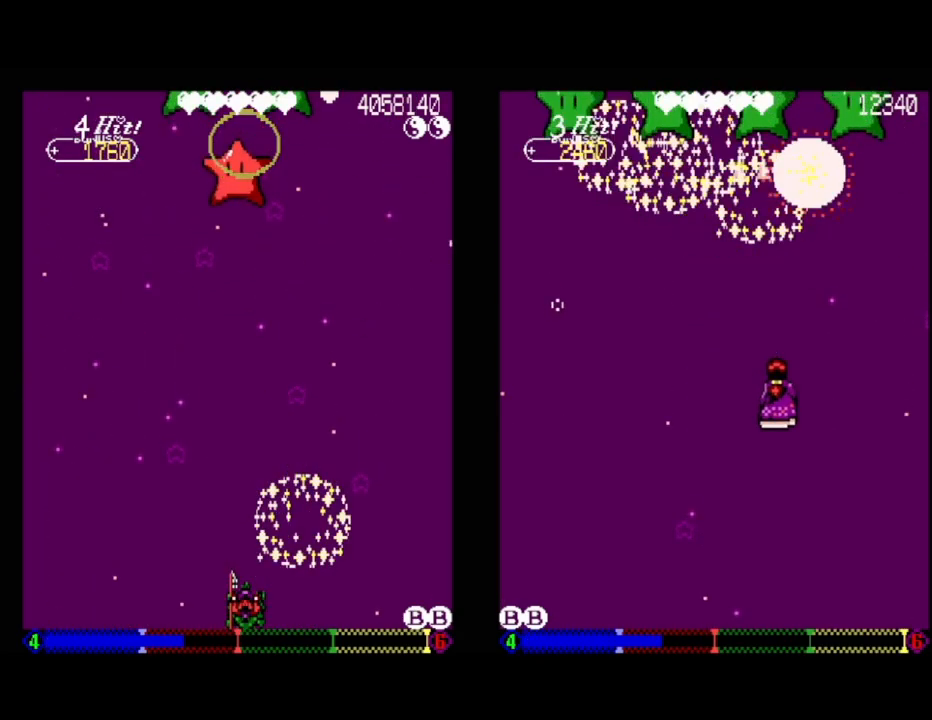
{"buttons": [], "events": [[117, "DPAD_LEFT", "down"], [133, "DPAD_UP", "down"], [167, "A", "down"], [233, "DPAD_LEFT", "up"], [250, "DPAD_UP", "up"], [367, "A", "up"]]}
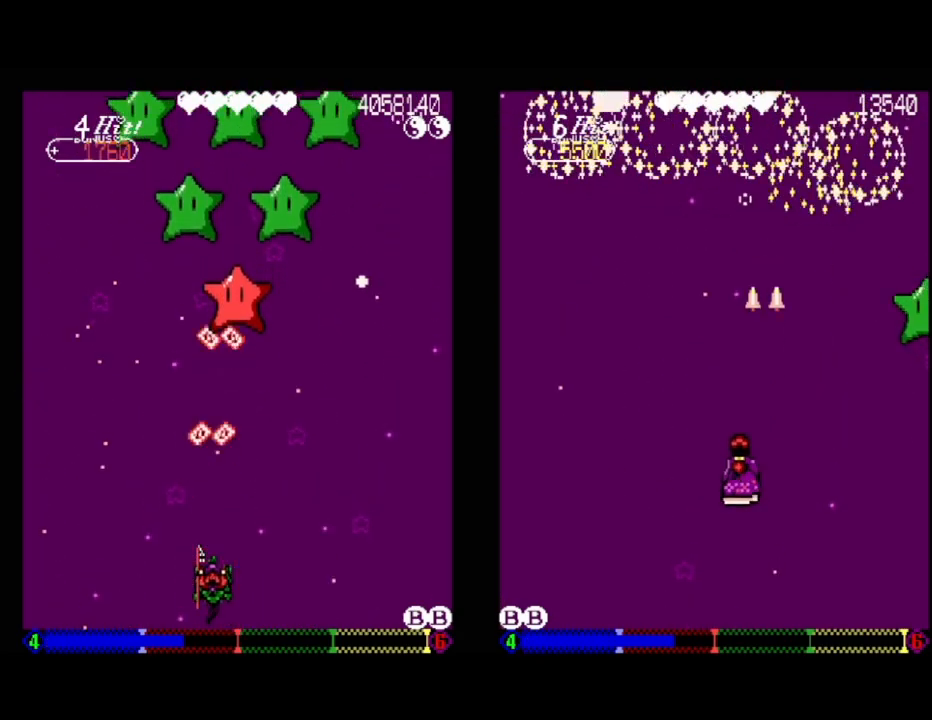
{"buttons": [], "events": []}
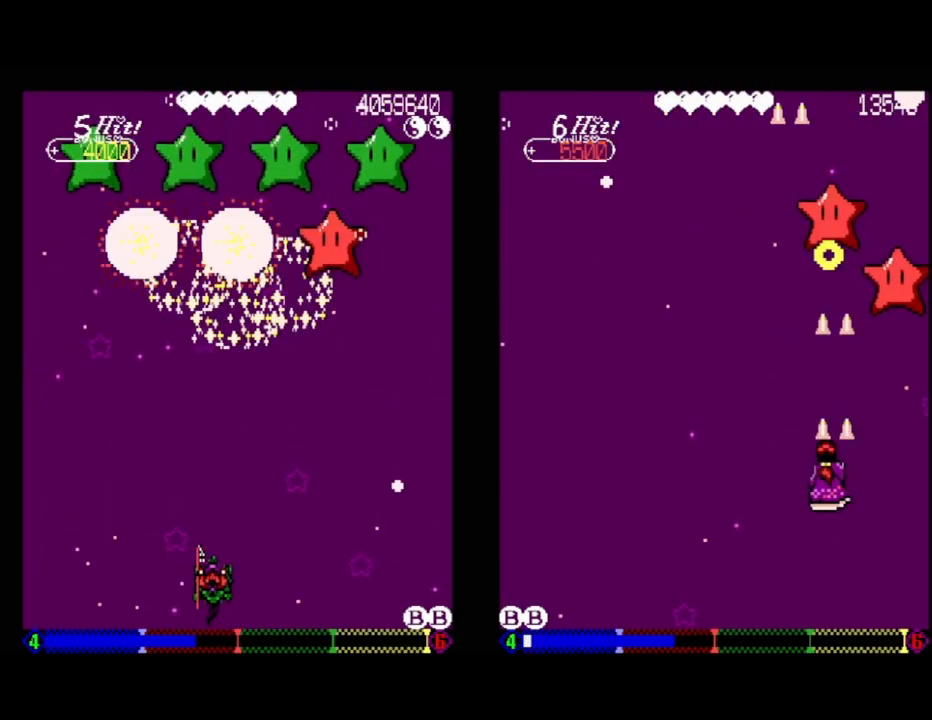
{"buttons": [], "events": []}
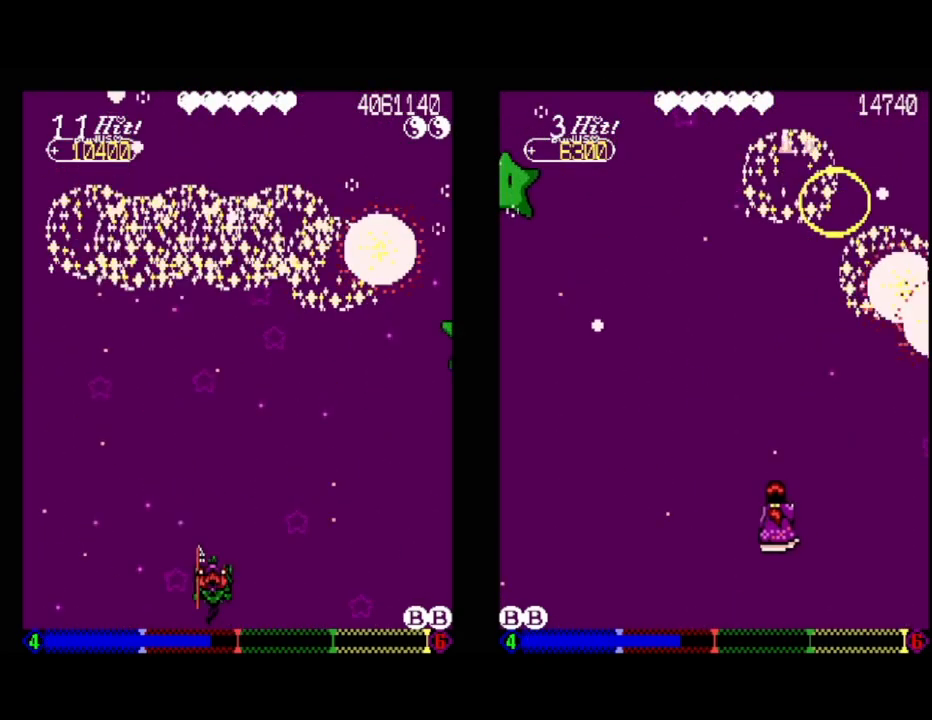
{"buttons": ["A", "DPAD_RIGHT"], "events": [[383, "DPAD_RIGHT", "down"], [467, "A", "down"]]}
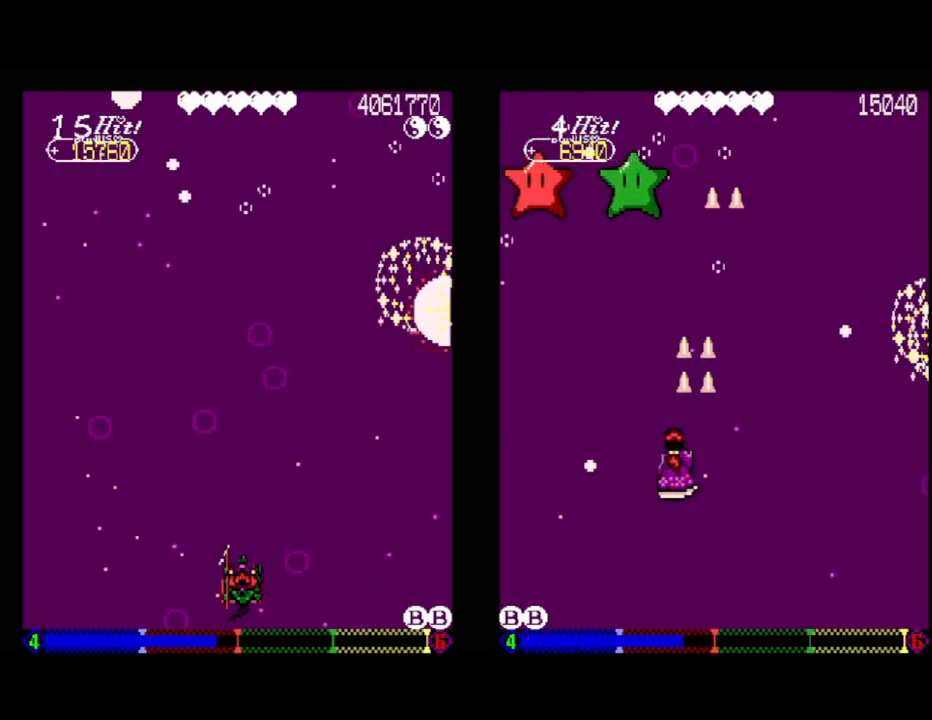
{"buttons": ["DPAD_LEFT"], "events": [[50, "DPAD_RIGHT", "up"], [250, "A", "up"], [383, "DPAD_LEFT", "down"]]}
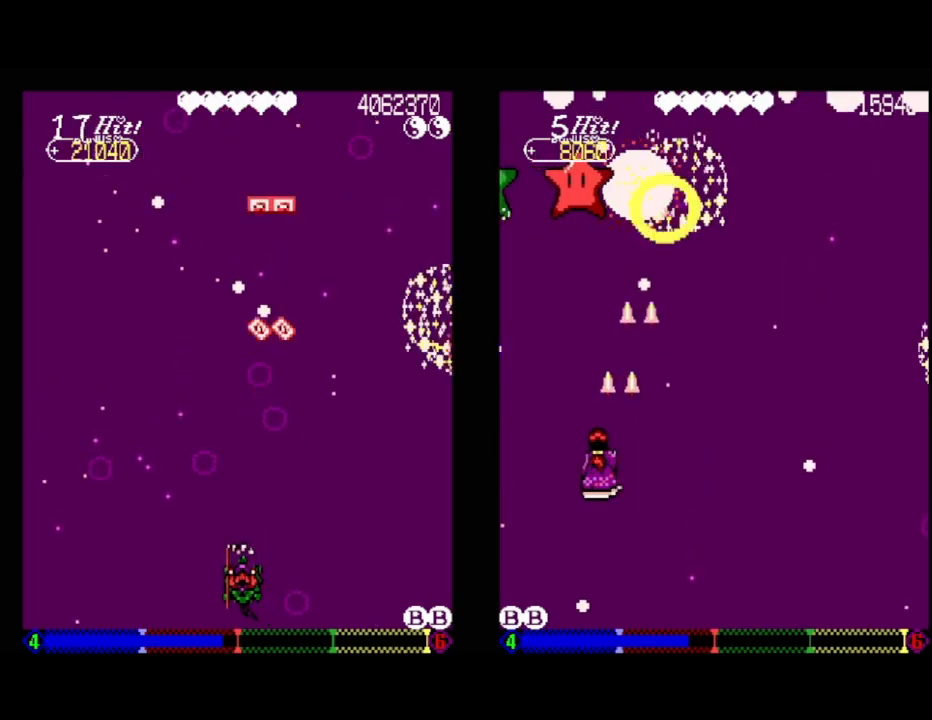
{"buttons": ["A"], "events": [[33, "DPAD_LEFT", "up"], [433, "A", "down"]]}